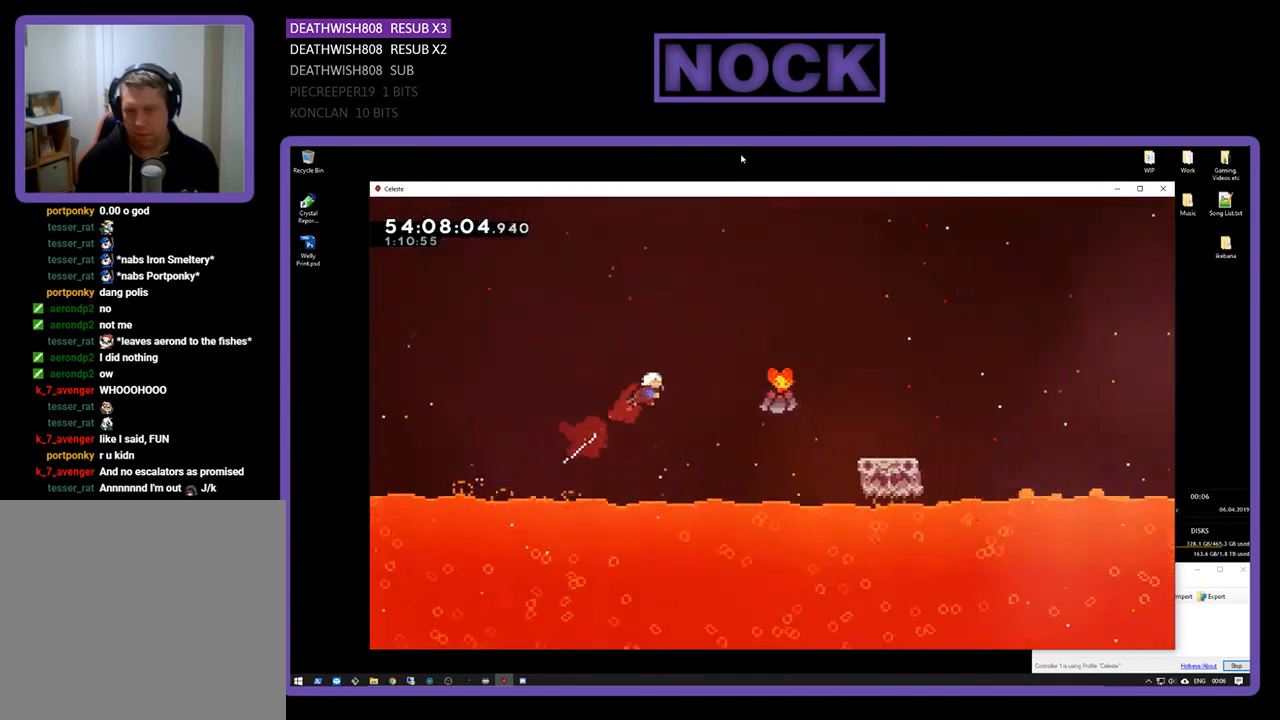
Gameplay with a controller (PlayStation layout); each line is a JSON object with the inputs held at the frame after it. "events" lists button and stick changes between this image and that frame as [ms after this image, input, new state], when the widget could be followed in between. Not read: left_stick.
{"buttons": ["CIRCLE", "R2", "DPAD_UP", "DPAD_RIGHT"], "right_stick": "center", "events": [[33, "CIRCLE", "up"], [367, "CIRCLE", "down"]]}
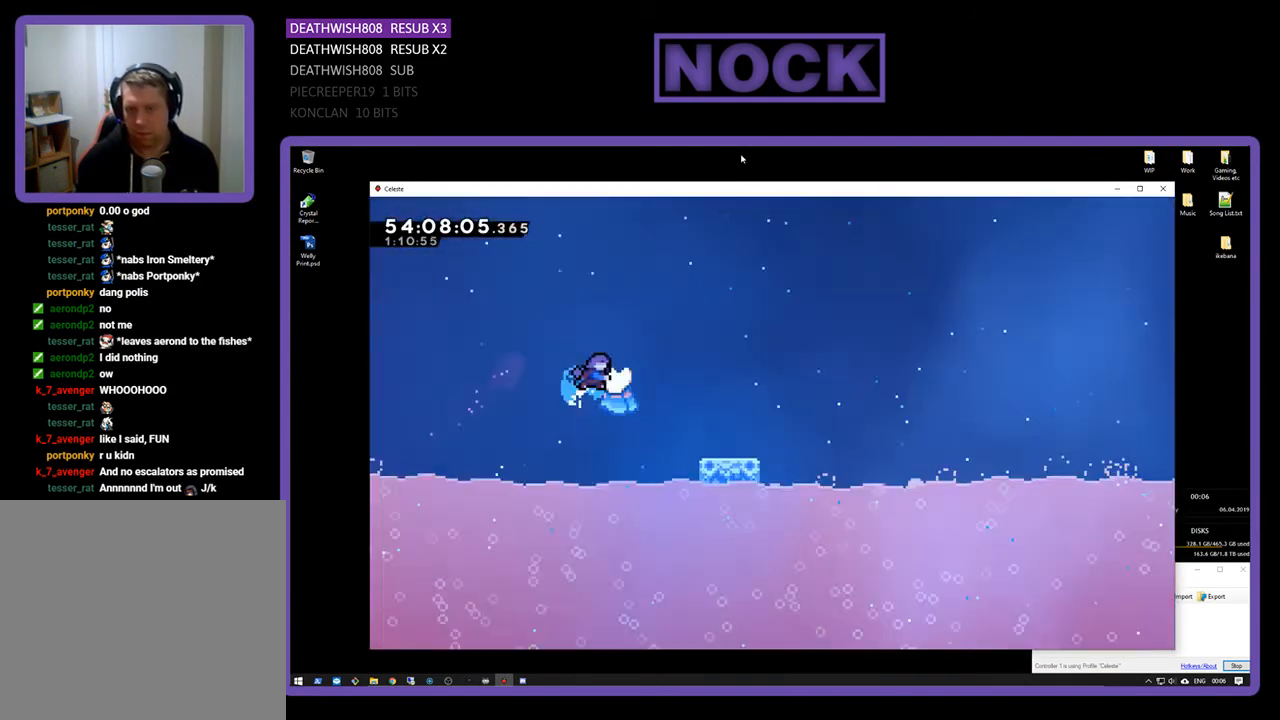
{"buttons": ["R2", "DPAD_RIGHT"], "right_stick": "center", "events": [[33, "CIRCLE", "up"], [100, "DPAD_UP", "up"], [167, "DPAD_RIGHT", "up"], [367, "DPAD_RIGHT", "down"]]}
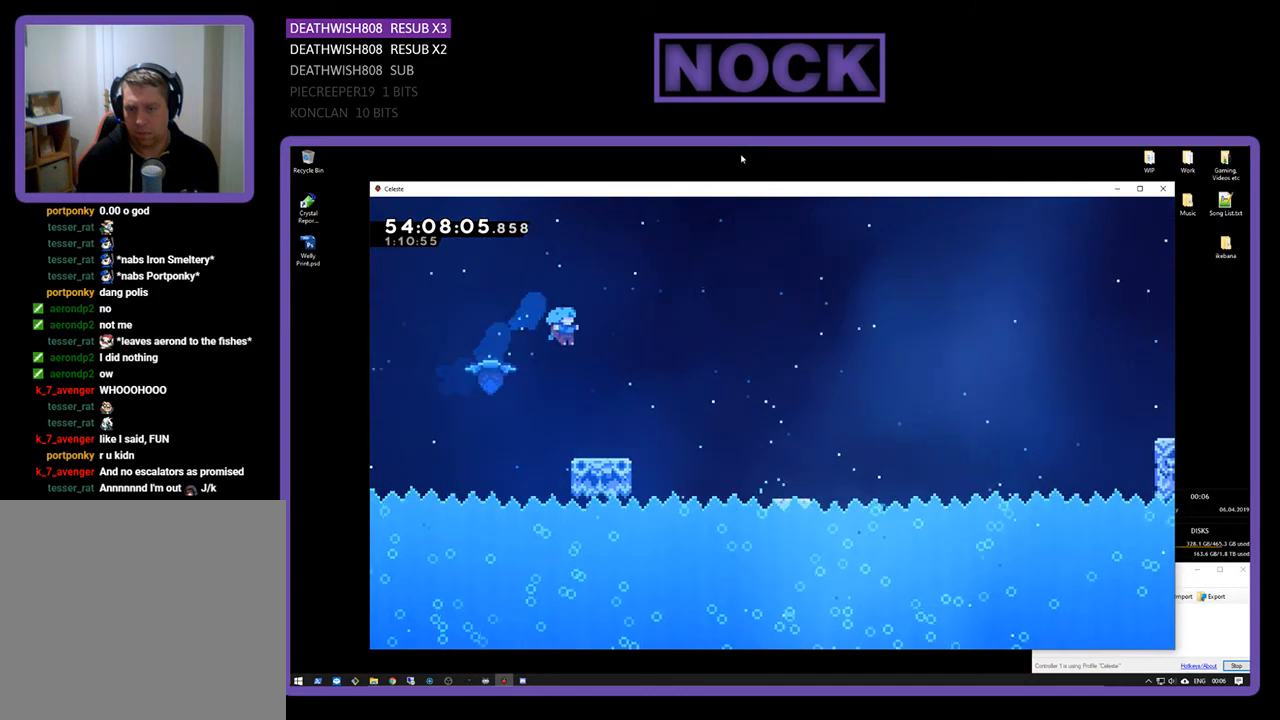
{"buttons": ["CROSS", "R2", "DPAD_UP", "DPAD_RIGHT"], "right_stick": "center", "events": [[33, "DPAD_RIGHT", "up"], [167, "DPAD_RIGHT", "down"], [333, "DPAD_UP", "down"], [400, "CROSS", "down"]]}
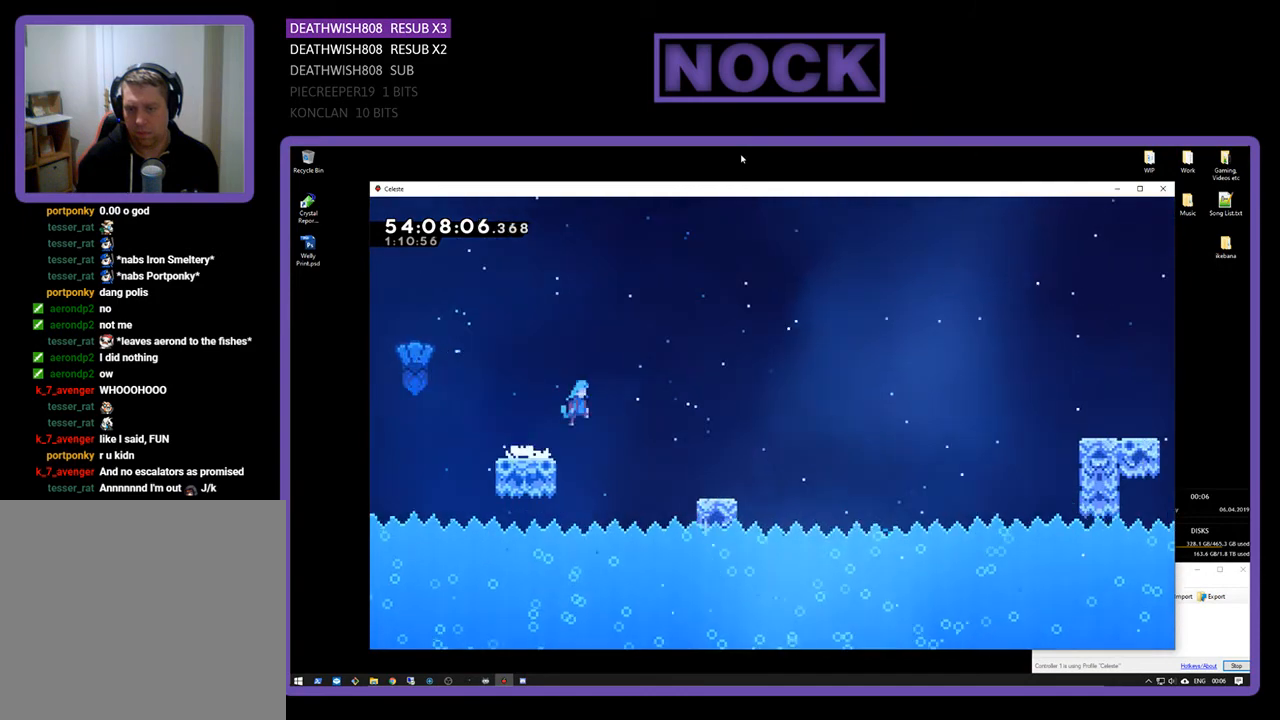
{"buttons": ["R2", "DPAD_RIGHT"], "right_stick": "center", "events": [[133, "DPAD_UP", "up"], [267, "CROSS", "up"]]}
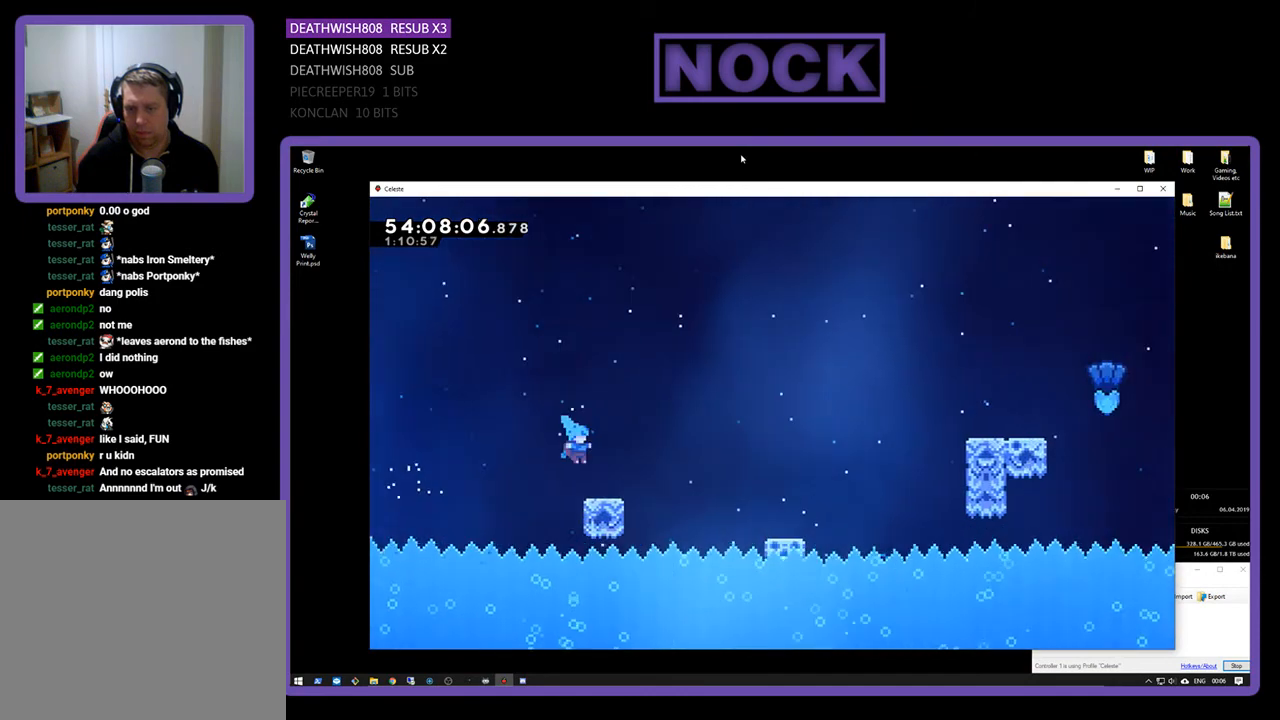
{"buttons": ["R2", "DPAD_RIGHT"], "right_stick": "center", "events": [[167, "CROSS", "down"], [500, "CROSS", "up"]]}
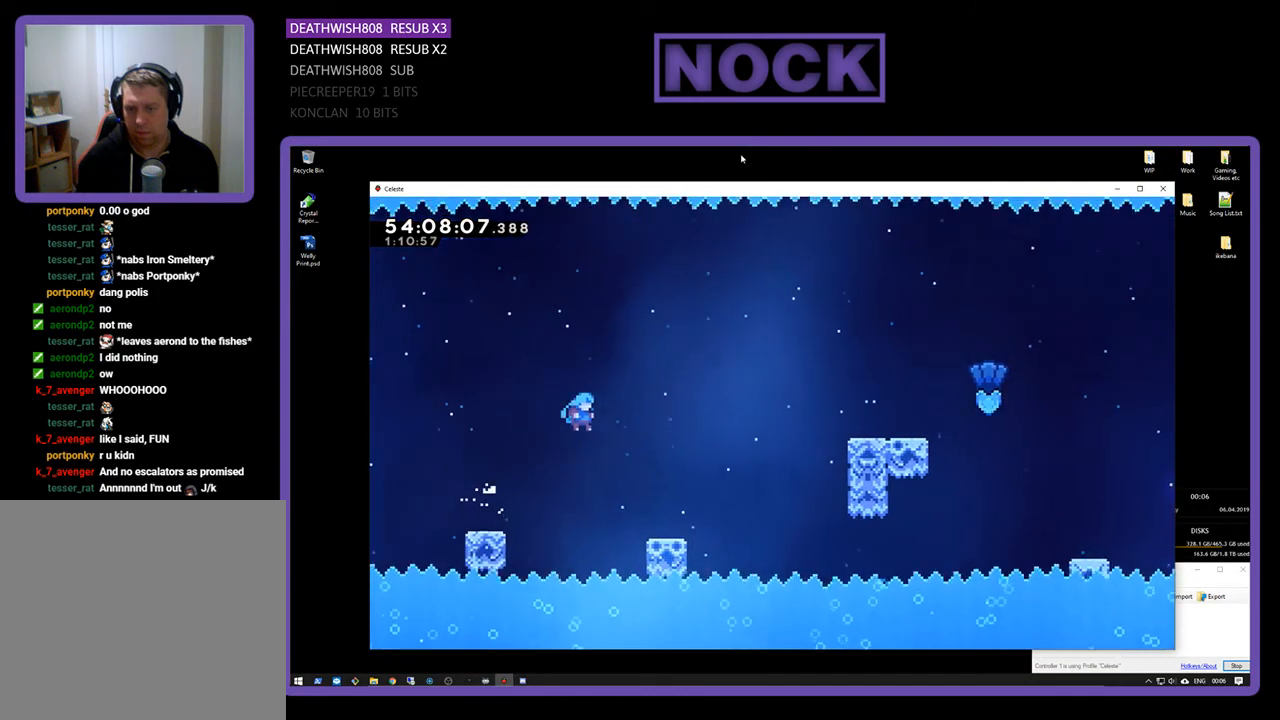
{"buttons": ["CROSS", "R2", "DPAD_UP", "DPAD_RIGHT"], "right_stick": "center", "events": [[267, "DPAD_UP", "down"], [500, "CROSS", "down"]]}
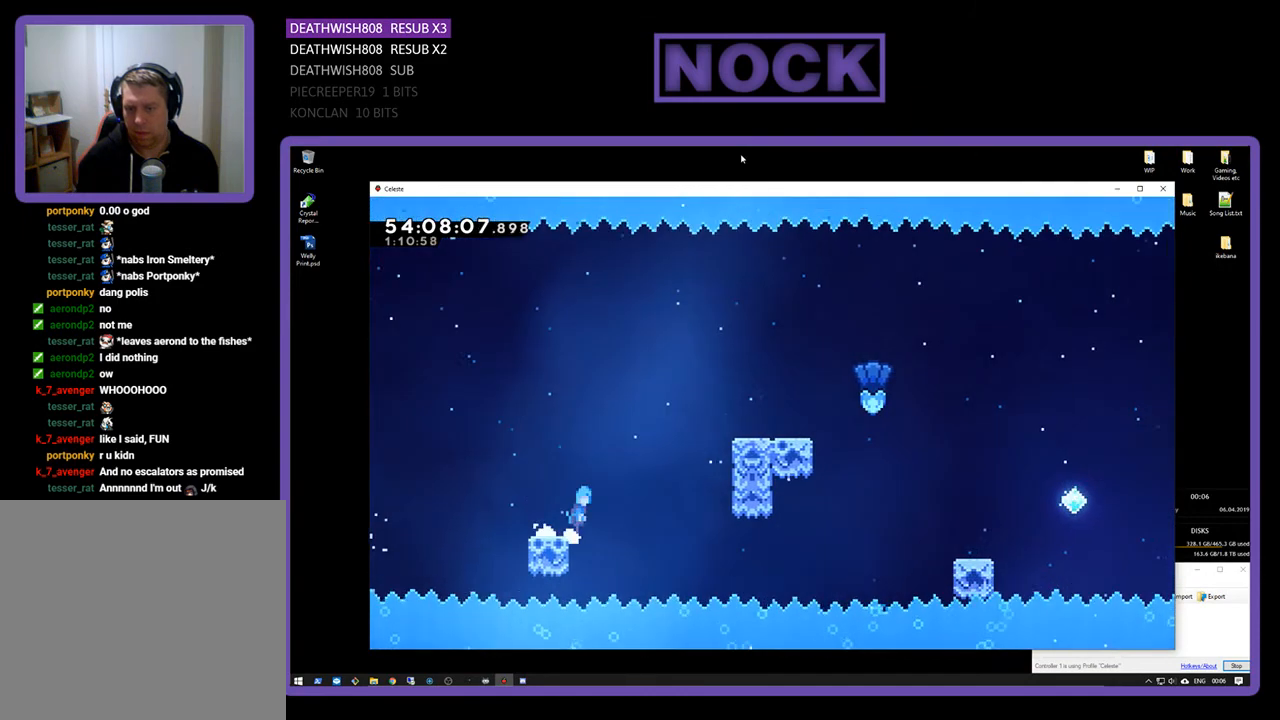
{"buttons": ["CROSS", "R2", "DPAD_UP", "DPAD_RIGHT"], "right_stick": "center", "events": []}
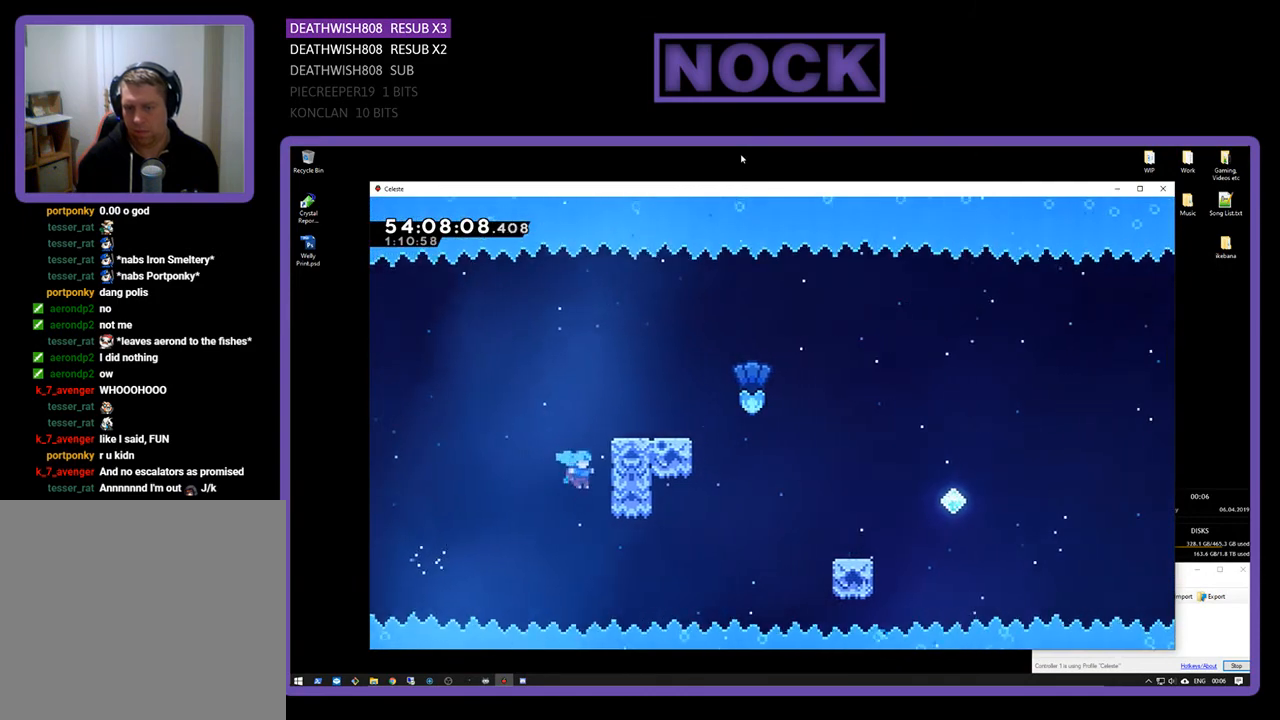
{"buttons": ["CROSS", "R2", "DPAD_UP", "DPAD_RIGHT"], "right_stick": "center", "events": [[67, "CROSS", "up"], [167, "CROSS", "down"], [333, "CROSS", "up"], [400, "CROSS", "down"]]}
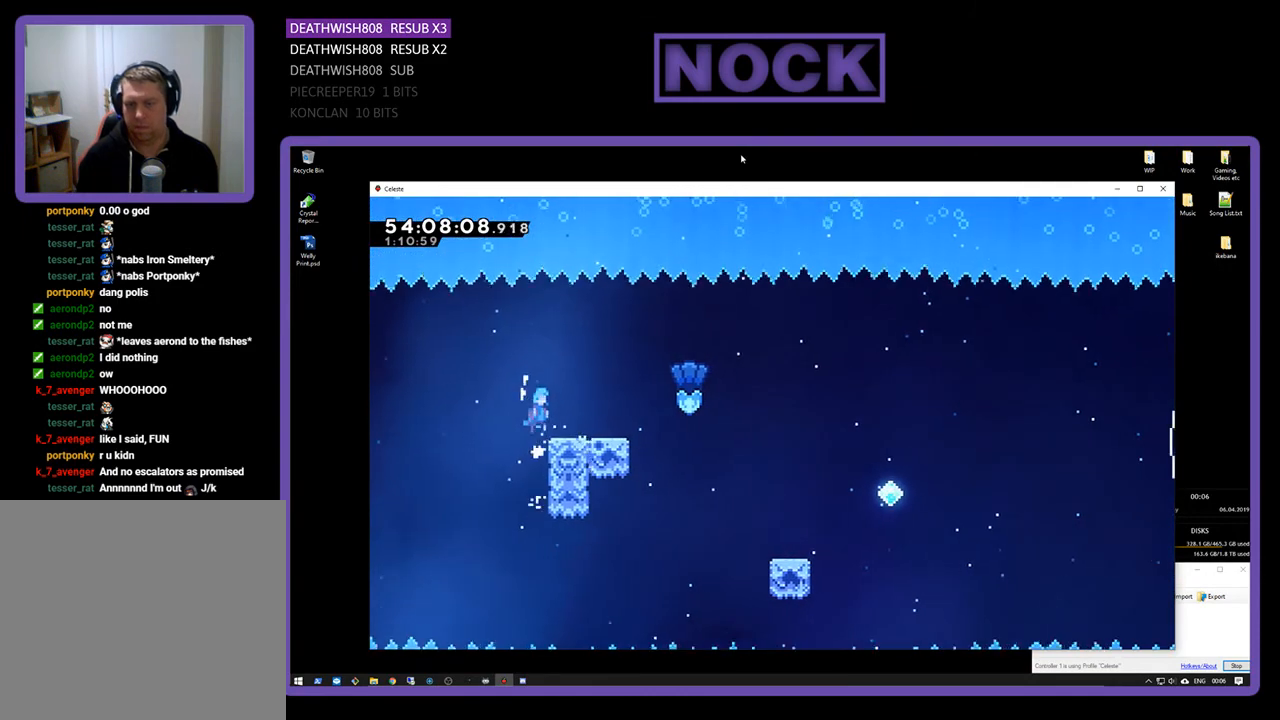
{"buttons": ["CROSS", "R2", "DPAD_RIGHT"], "right_stick": "center", "events": [[133, "CROSS", "up"], [133, "DPAD_UP", "up"], [400, "DPAD_RIGHT", "up"], [467, "DPAD_RIGHT", "down"], [500, "CROSS", "down"]]}
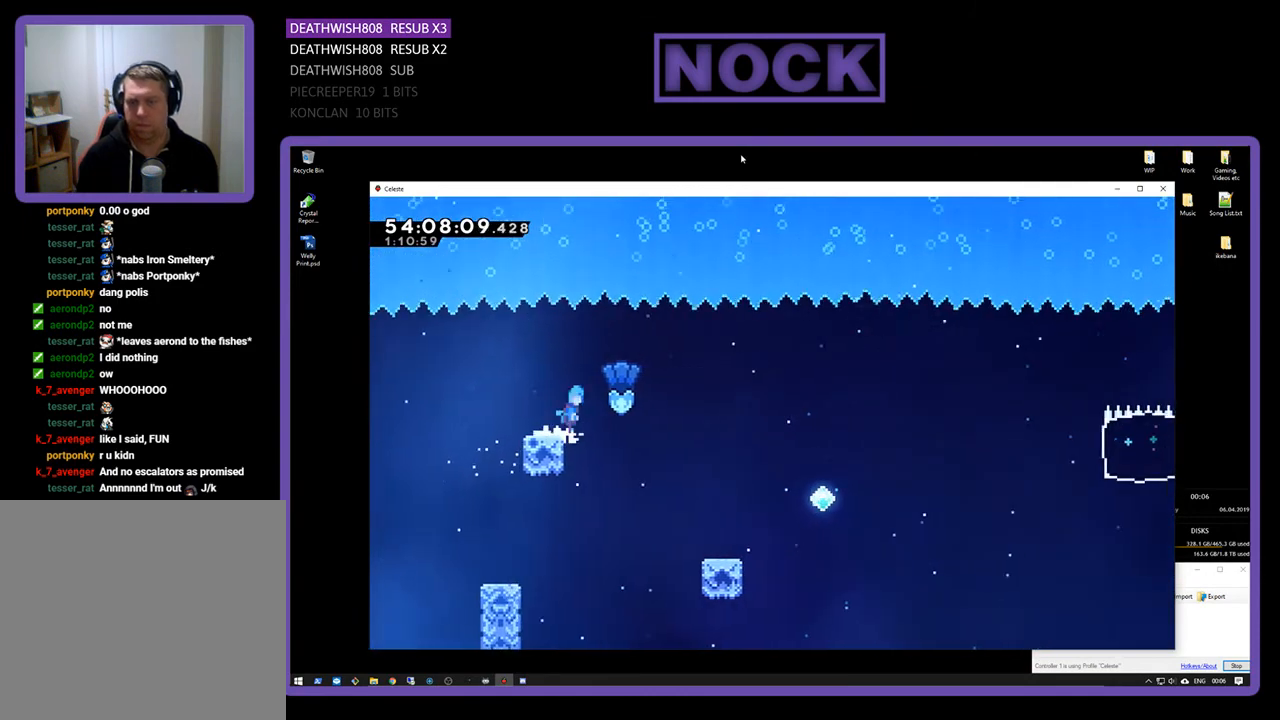
{"buttons": ["R2", "DPAD_RIGHT"], "right_stick": "center", "events": [[133, "CROSS", "up"]]}
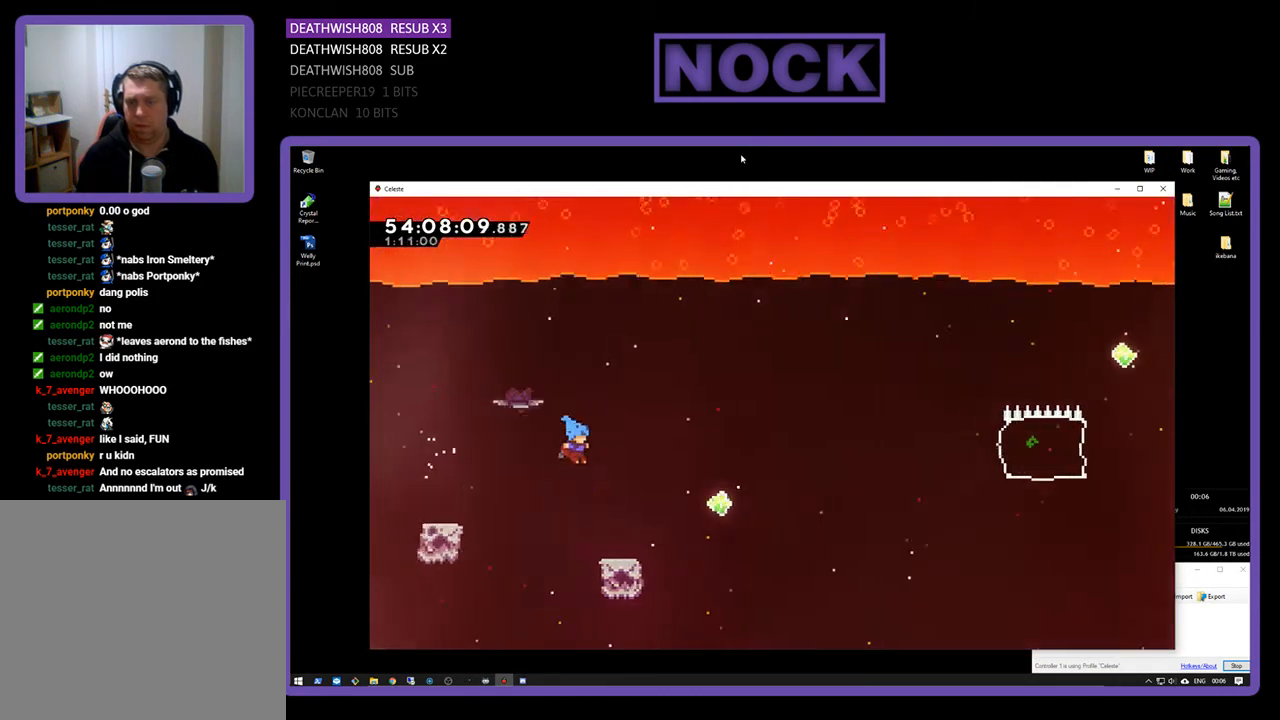
{"buttons": ["CROSS", "R2", "DPAD_UP", "DPAD_RIGHT"], "right_stick": "center", "events": [[300, "CROSS", "down"], [400, "DPAD_UP", "down"]]}
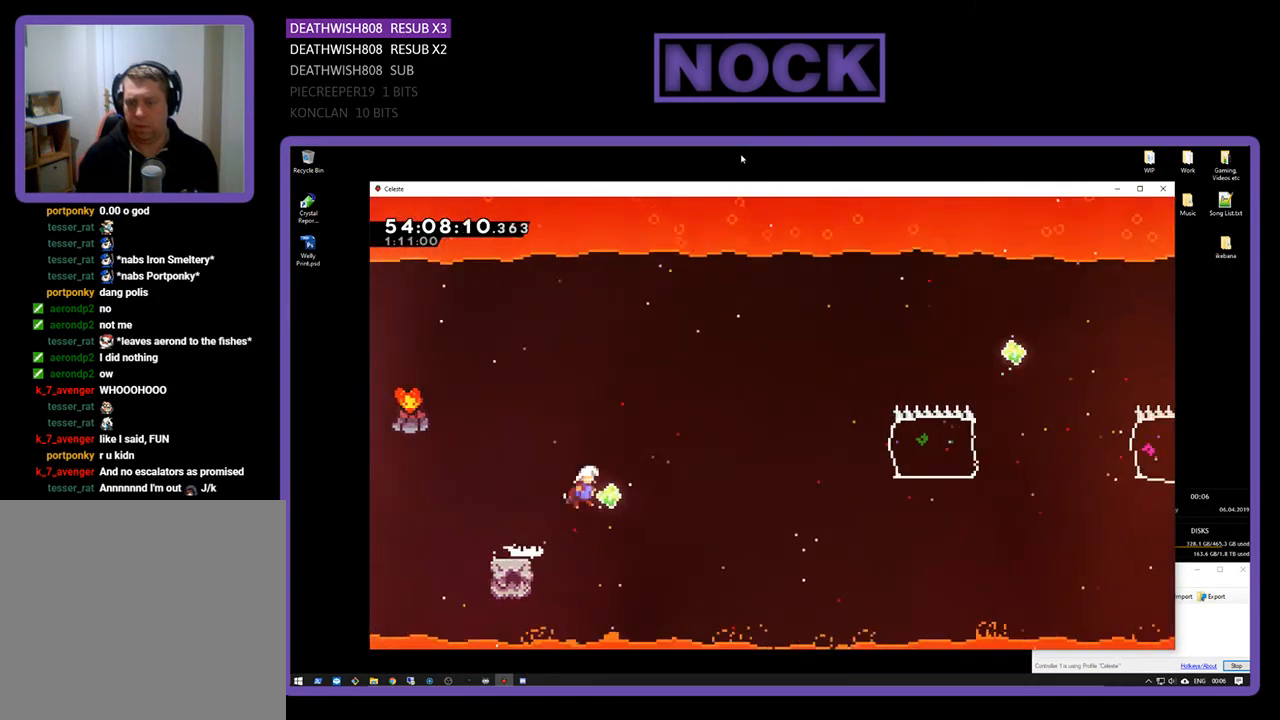
{"buttons": ["CIRCLE", "R2", "DPAD_UP", "DPAD_RIGHT"], "right_stick": "center", "events": [[167, "CROSS", "up"], [333, "CIRCLE", "down"]]}
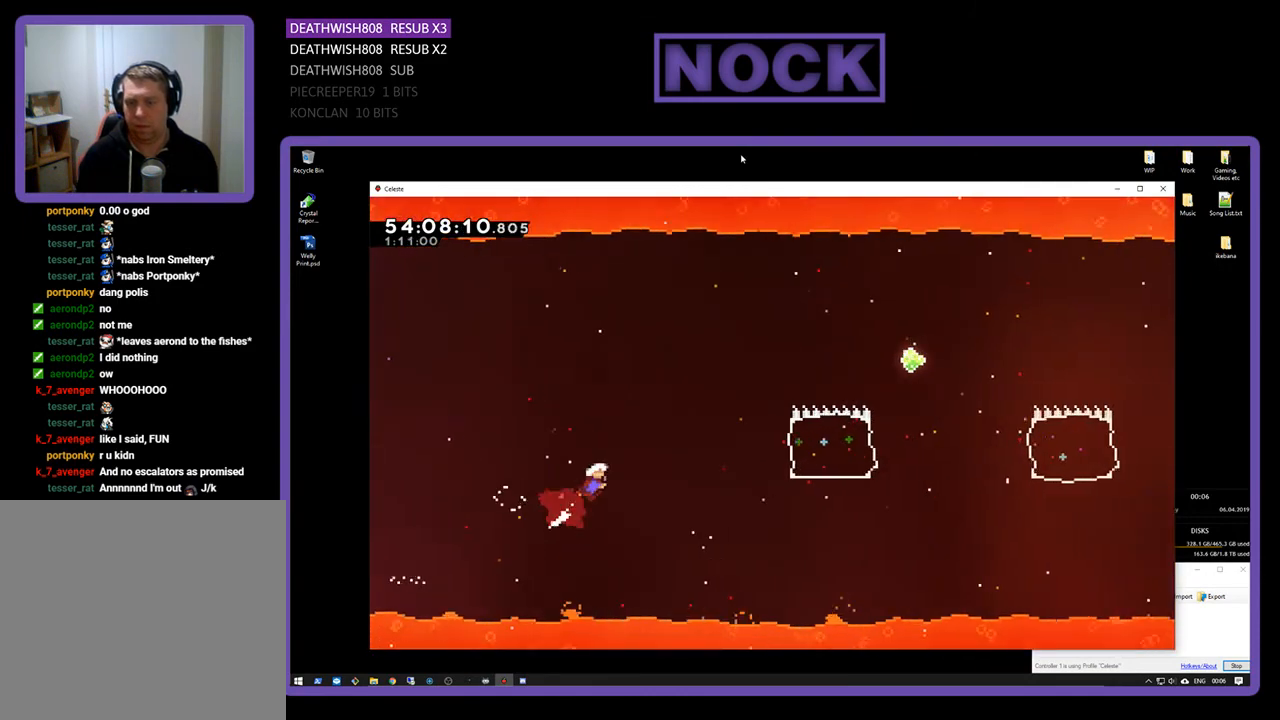
{"buttons": ["R2", "DPAD_UP", "DPAD_RIGHT"], "right_stick": "center", "events": [[267, "CIRCLE", "up"]]}
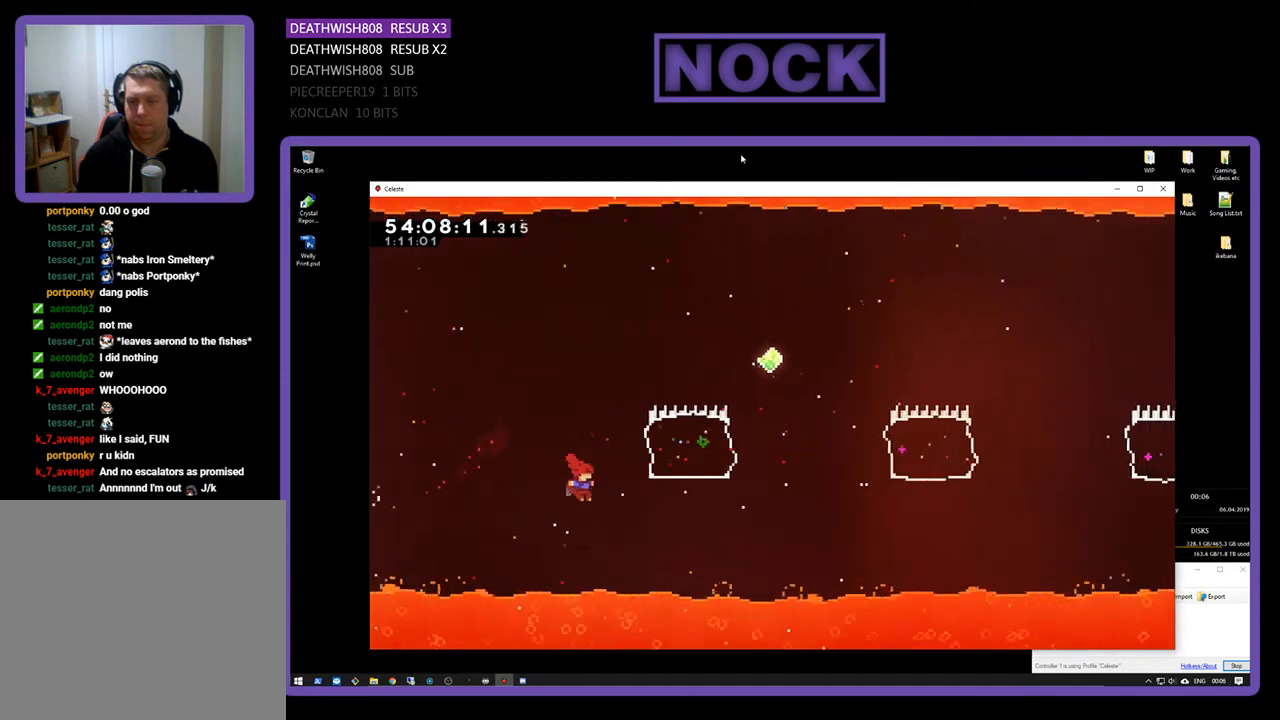
{"buttons": ["CIRCLE", "R2", "DPAD_UP", "DPAD_RIGHT"], "right_stick": "center", "events": [[133, "CIRCLE", "down"]]}
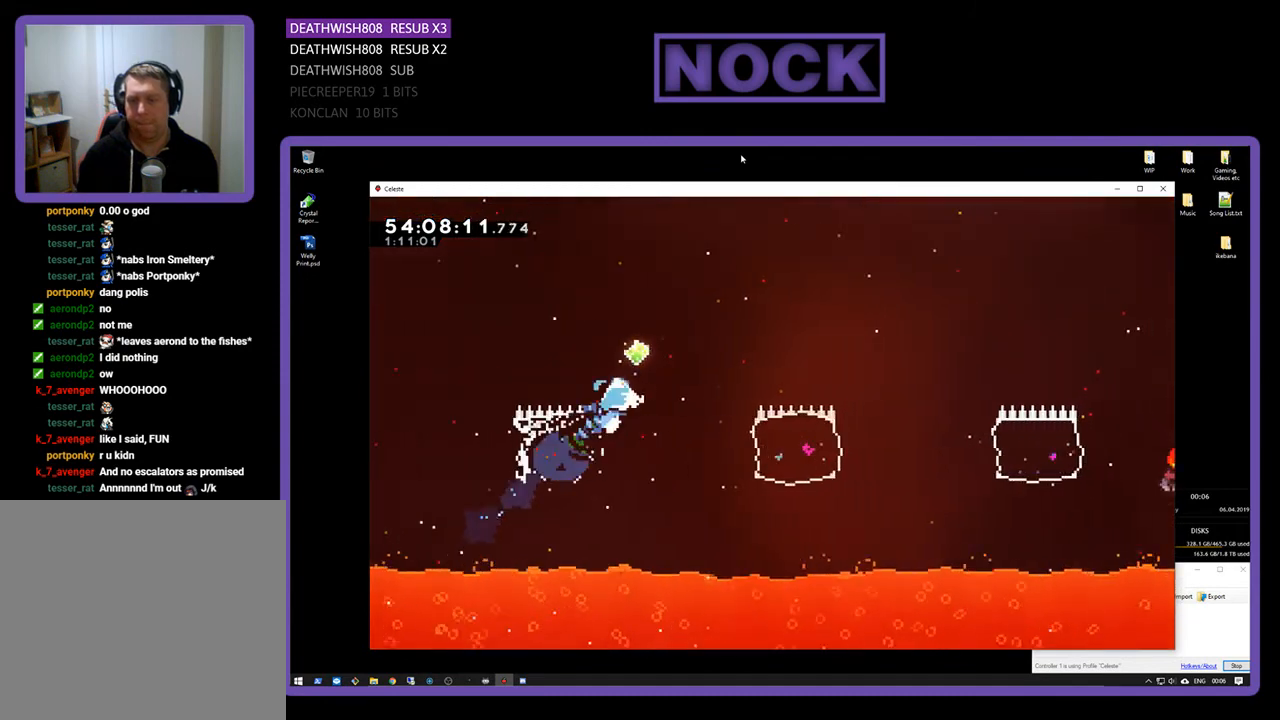
{"buttons": ["R2"], "right_stick": "center", "events": [[200, "CIRCLE", "up"], [400, "DPAD_UP", "up"], [467, "DPAD_RIGHT", "up"]]}
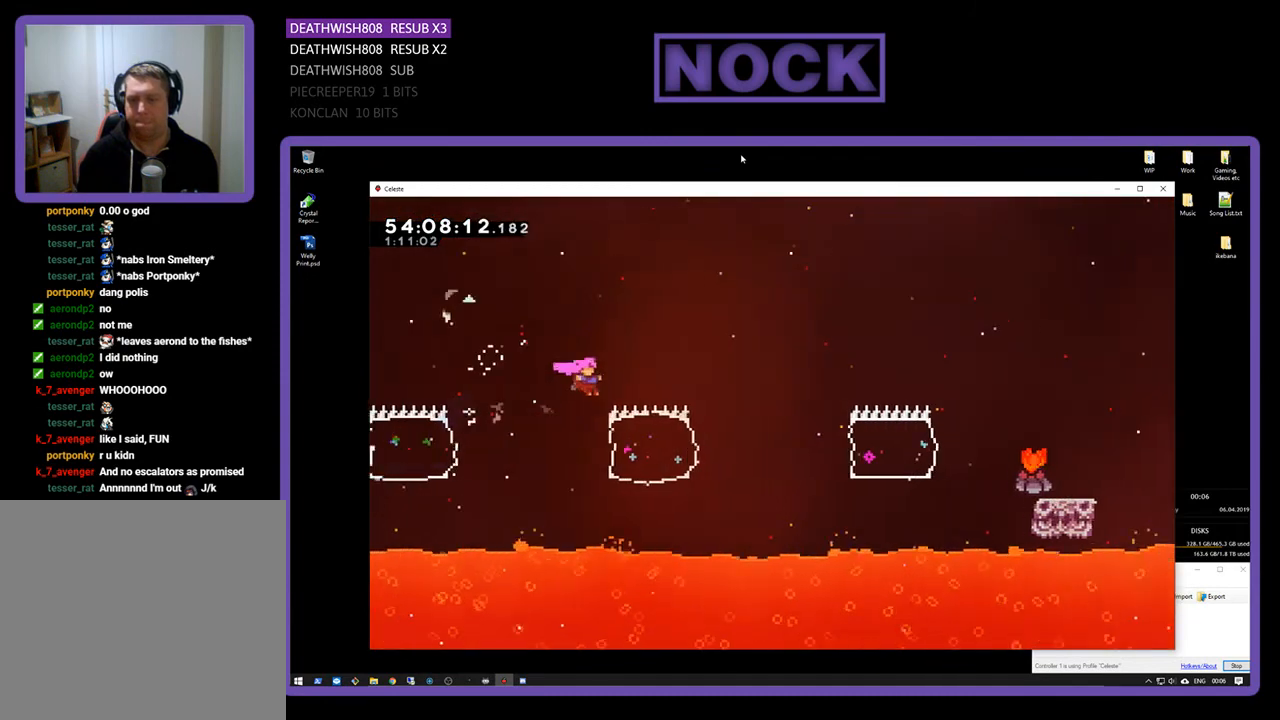
{"buttons": ["CIRCLE", "R2", "DPAD_RIGHT"], "right_stick": "center", "events": [[133, "DPAD_RIGHT", "down"], [267, "CIRCLE", "down"], [433, "DPAD_UP", "down"], [467, "DPAD_UP", "up"]]}
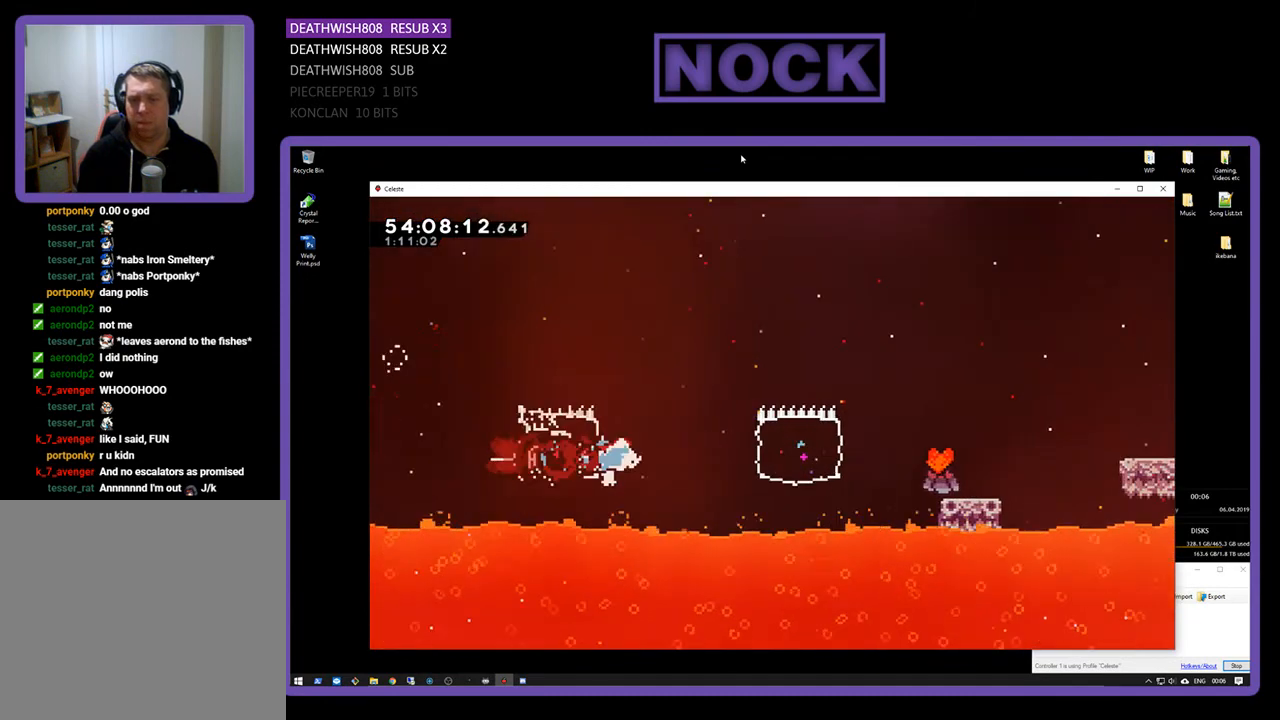
{"buttons": ["CIRCLE", "R2", "DPAD_UP", "DPAD_RIGHT"], "right_stick": "center", "events": [[33, "DPAD_UP", "down"], [100, "CIRCLE", "up"], [233, "CIRCLE", "down"]]}
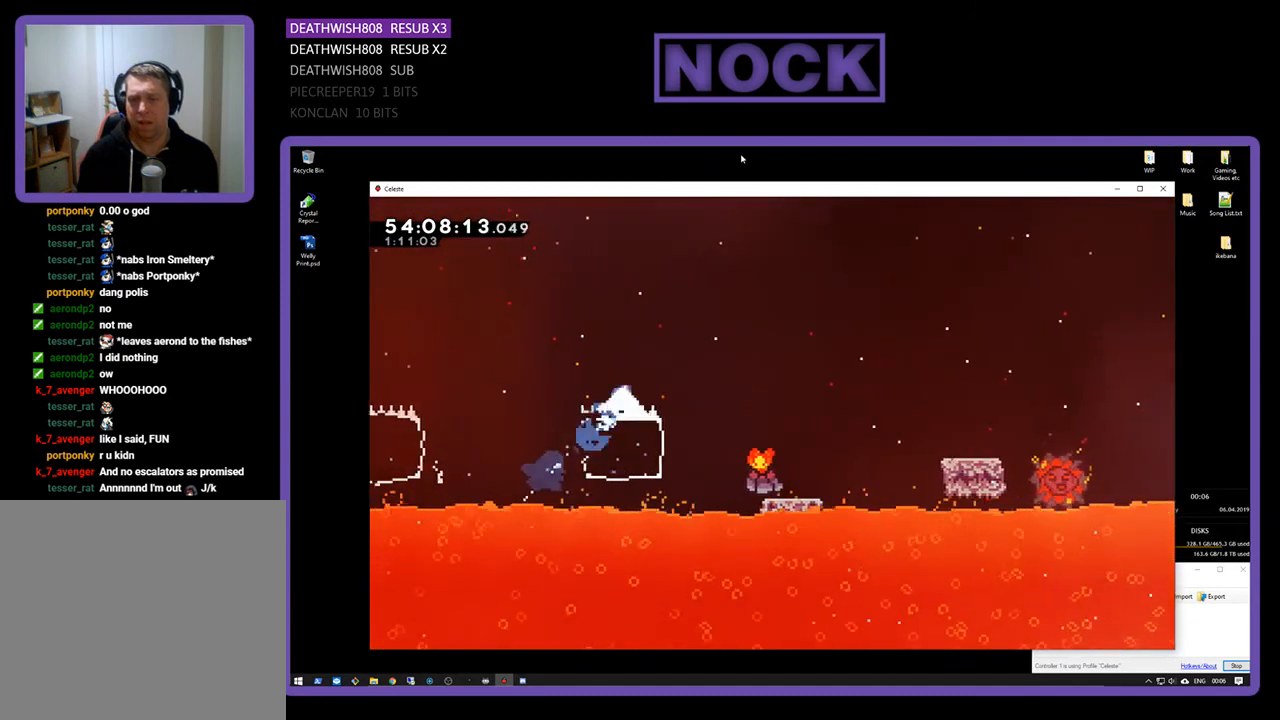
{"buttons": ["R2", "DPAD_RIGHT"], "right_stick": "center", "events": [[133, "CIRCLE", "up"], [233, "DPAD_UP", "up"]]}
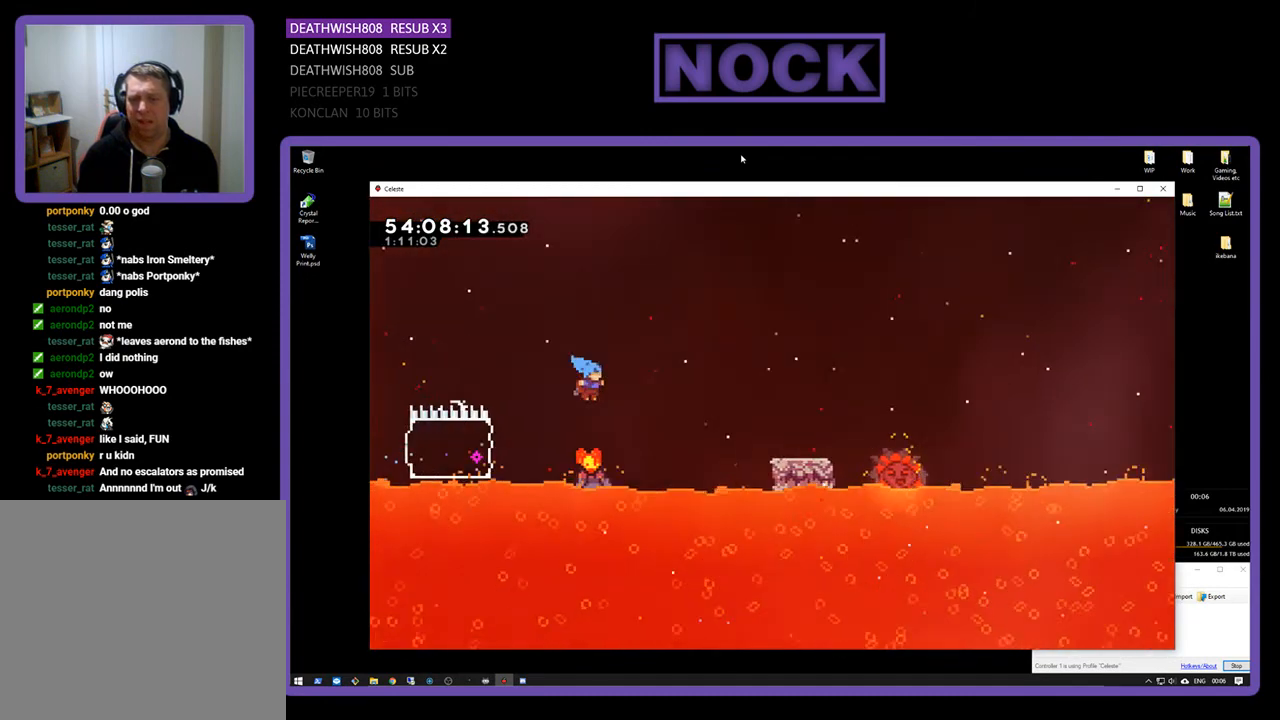
{"buttons": ["CROSS", "R2", "DPAD_RIGHT"], "right_stick": "center", "events": [[67, "DPAD_RIGHT", "up"], [133, "DPAD_LEFT", "down"], [333, "DPAD_LEFT", "up"], [400, "DPAD_RIGHT", "down"], [433, "CROSS", "down"]]}
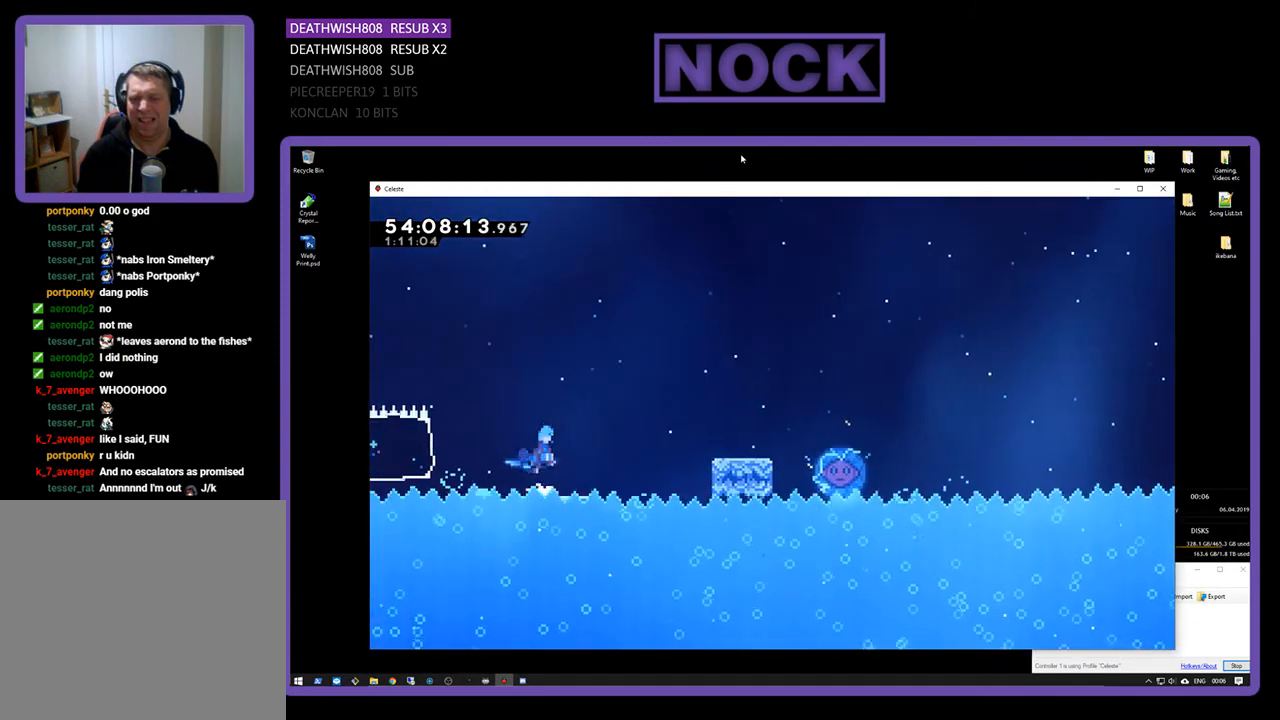
{"buttons": ["R2", "DPAD_LEFT"], "right_stick": "center", "events": [[33, "CIRCLE", "down"], [67, "CROSS", "up"], [100, "CIRCLE", "up"], [133, "DPAD_RIGHT", "up"], [400, "DPAD_LEFT", "down"]]}
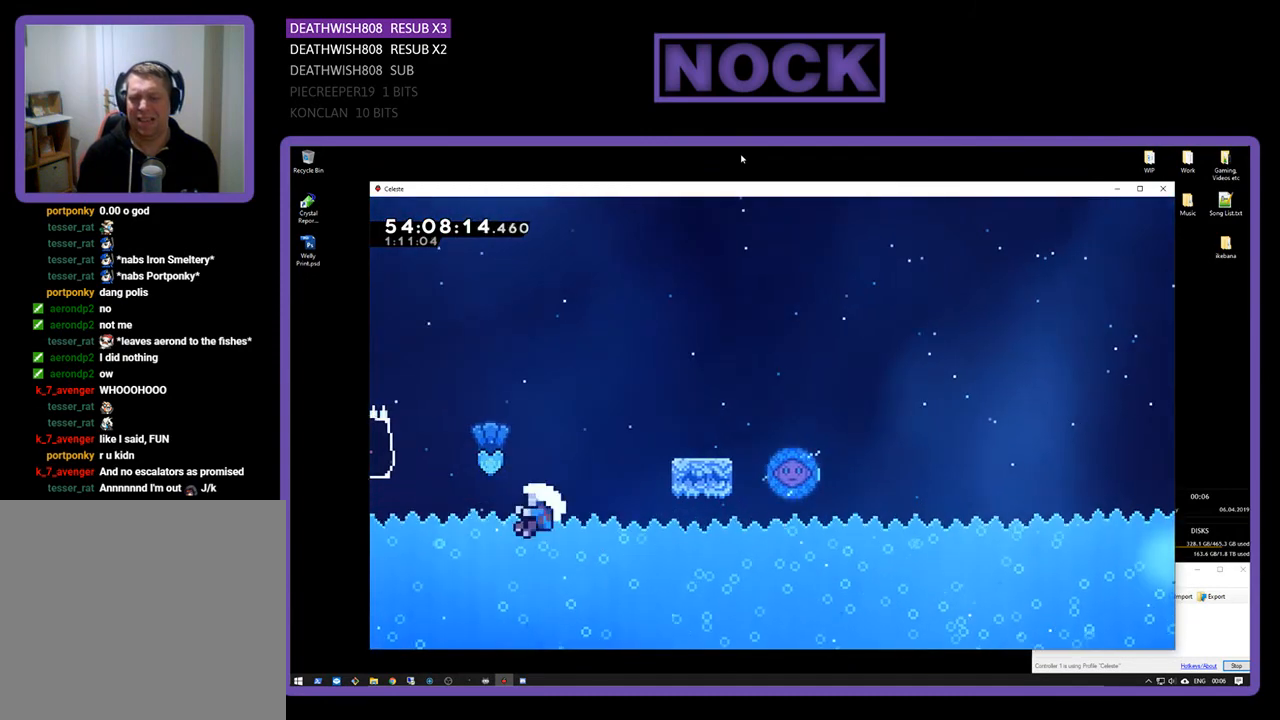
{"buttons": ["CIRCLE", "R2", "DPAD_UP", "DPAD_RIGHT"], "right_stick": "center", "events": [[33, "DPAD_LEFT", "up"], [100, "DPAD_RIGHT", "down"], [133, "DPAD_UP", "down"], [167, "CROSS", "down"], [167, "DPAD_UP", "up"], [267, "DPAD_UP", "down"], [367, "CROSS", "up"], [400, "CIRCLE", "down"]]}
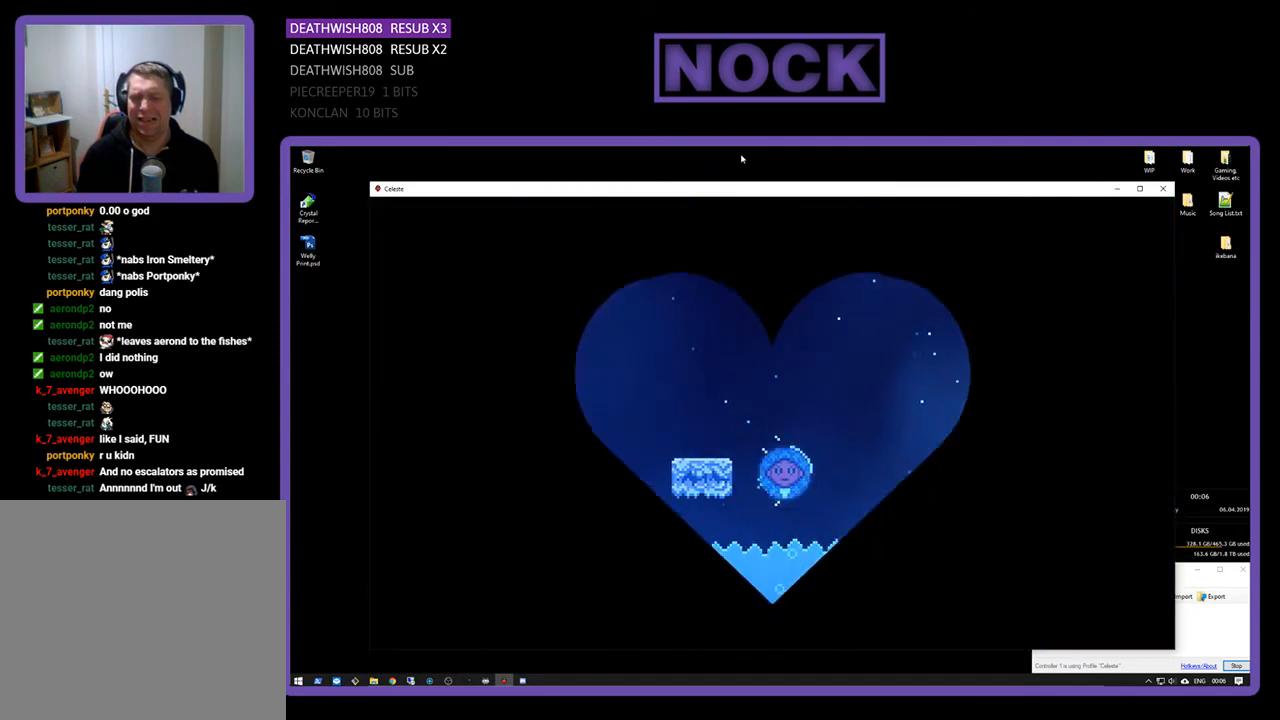
{"buttons": [], "right_stick": "center", "events": [[33, "CROSS", "down"], [67, "DPAD_RIGHT", "up"], [67, "DPAD_UP", "up"], [67, "R2", "up"], [133, "CIRCLE", "up"], [133, "CROSS", "up"]]}
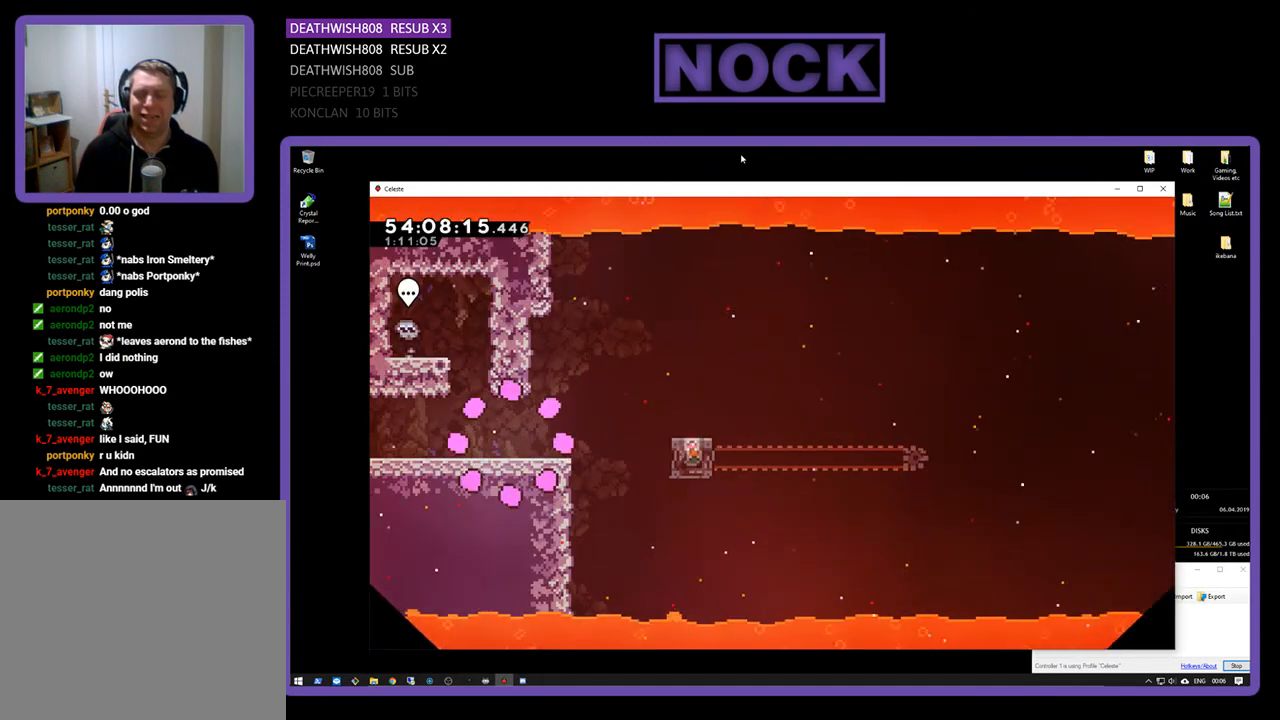
{"buttons": ["R2", "DPAD_RIGHT"], "right_stick": "center", "events": [[167, "DPAD_RIGHT", "down"], [233, "R2", "down"]]}
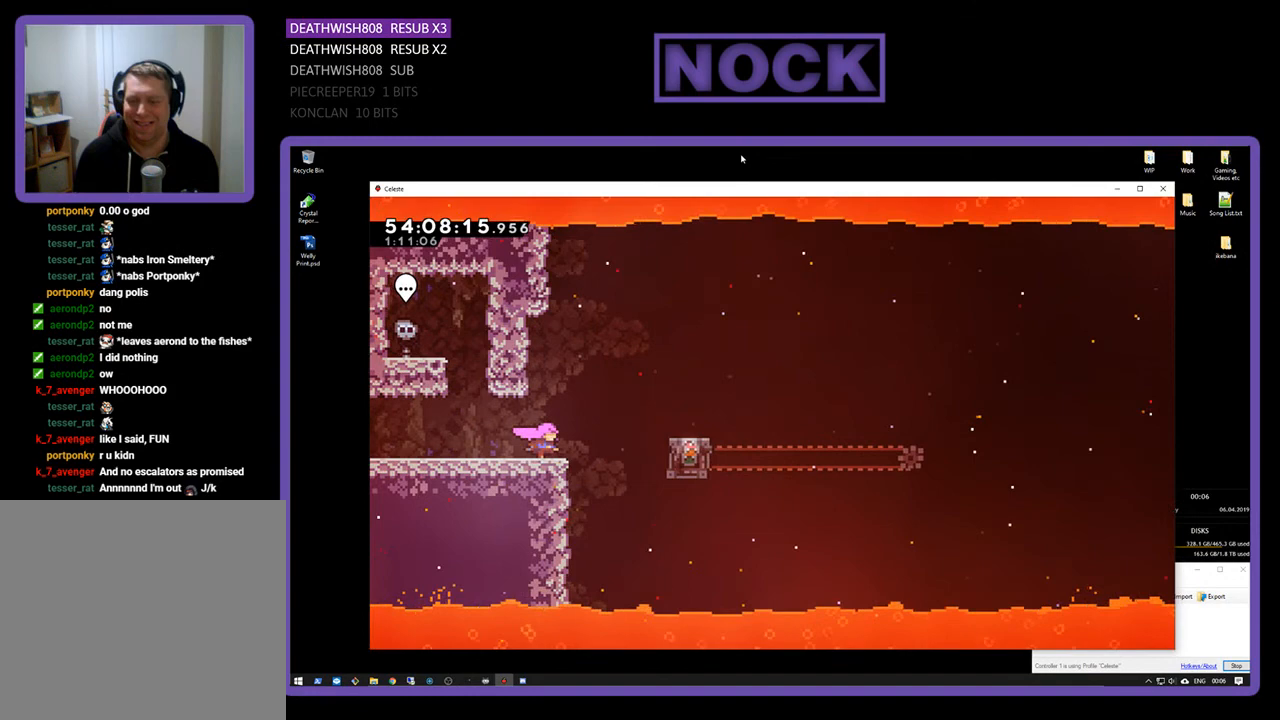
{"buttons": ["R2", "DPAD_RIGHT"], "right_stick": "center", "events": [[133, "CROSS", "down"], [400, "CROSS", "up"]]}
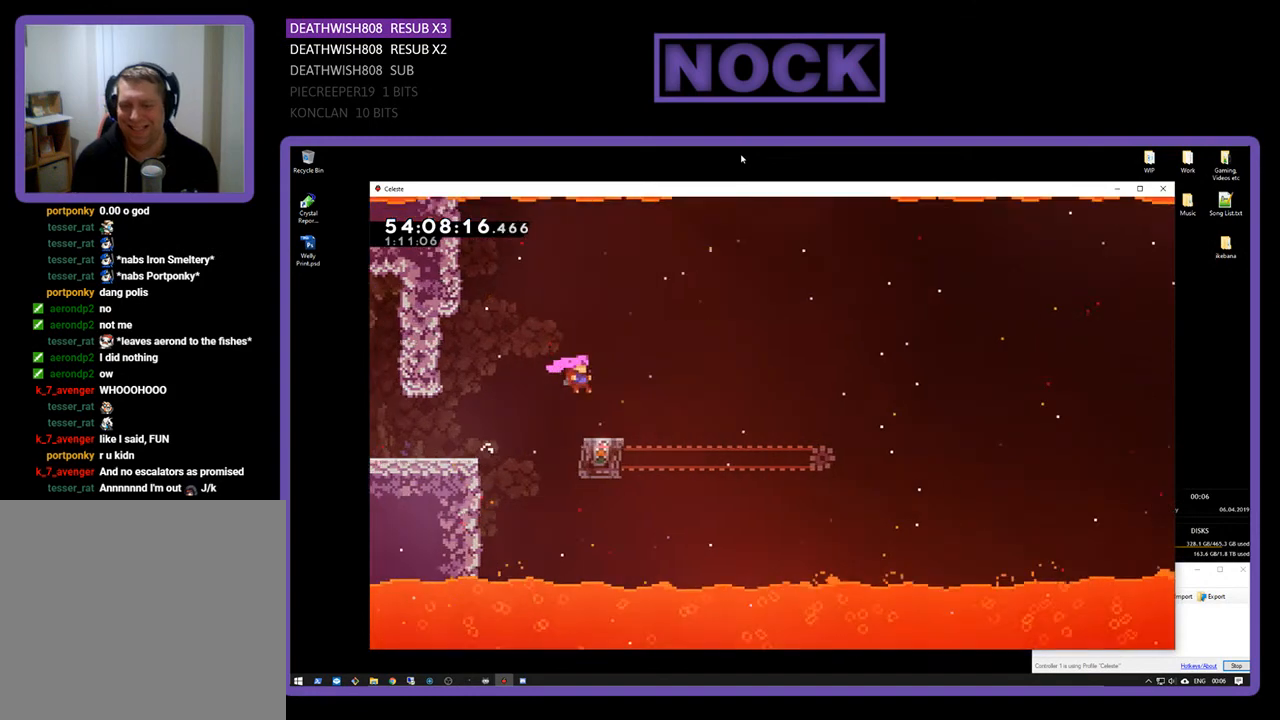
{"buttons": ["R2", "DPAD_RIGHT"], "right_stick": "center", "events": [[33, "DPAD_RIGHT", "up"], [500, "DPAD_RIGHT", "down"]]}
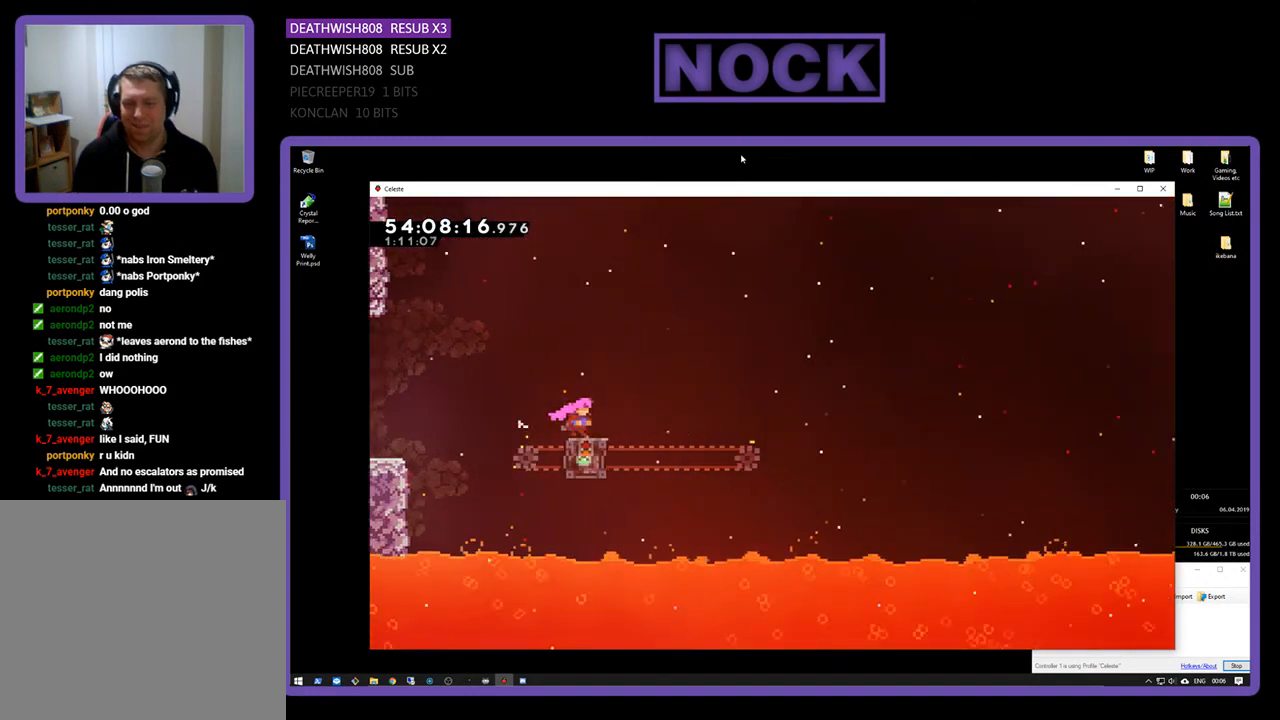
{"buttons": ["CROSS", "R2", "DPAD_UP", "DPAD_RIGHT"], "right_stick": "center", "events": [[167, "CROSS", "down"], [500, "DPAD_UP", "down"]]}
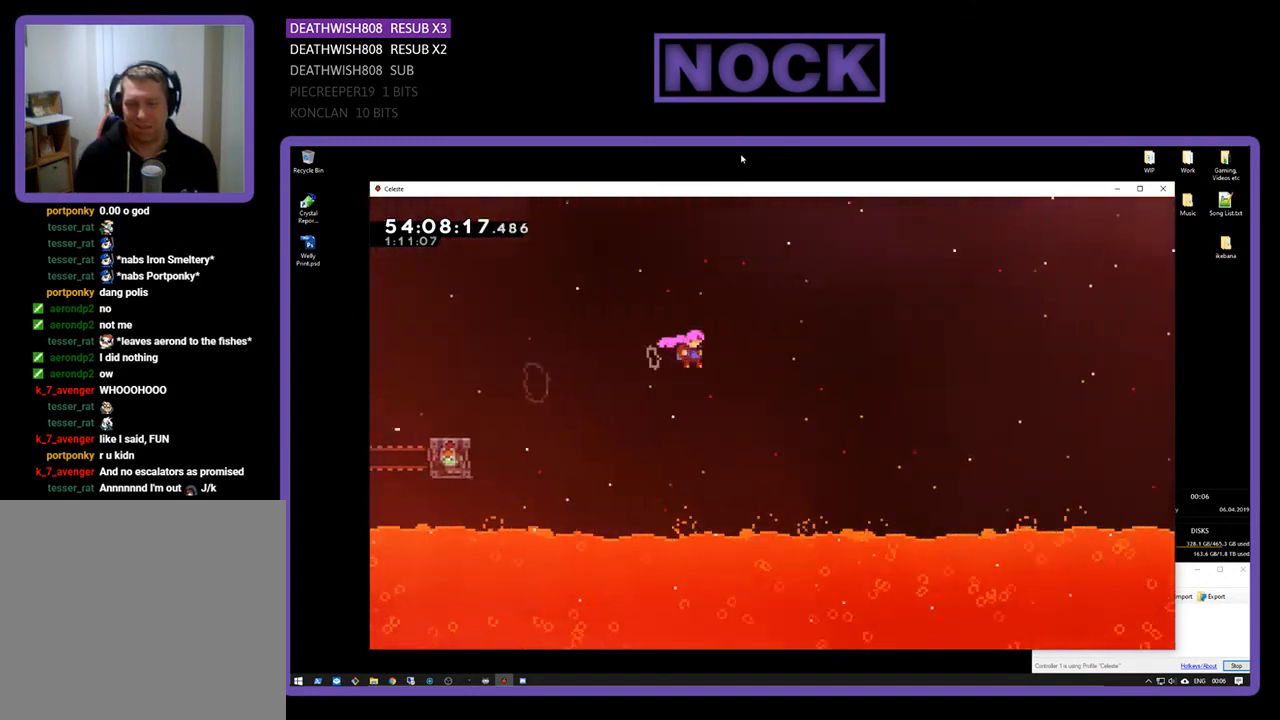
{"buttons": ["CIRCLE", "R2", "DPAD_UP", "DPAD_RIGHT"], "right_stick": "center", "events": [[267, "CROSS", "up"], [400, "CIRCLE", "down"]]}
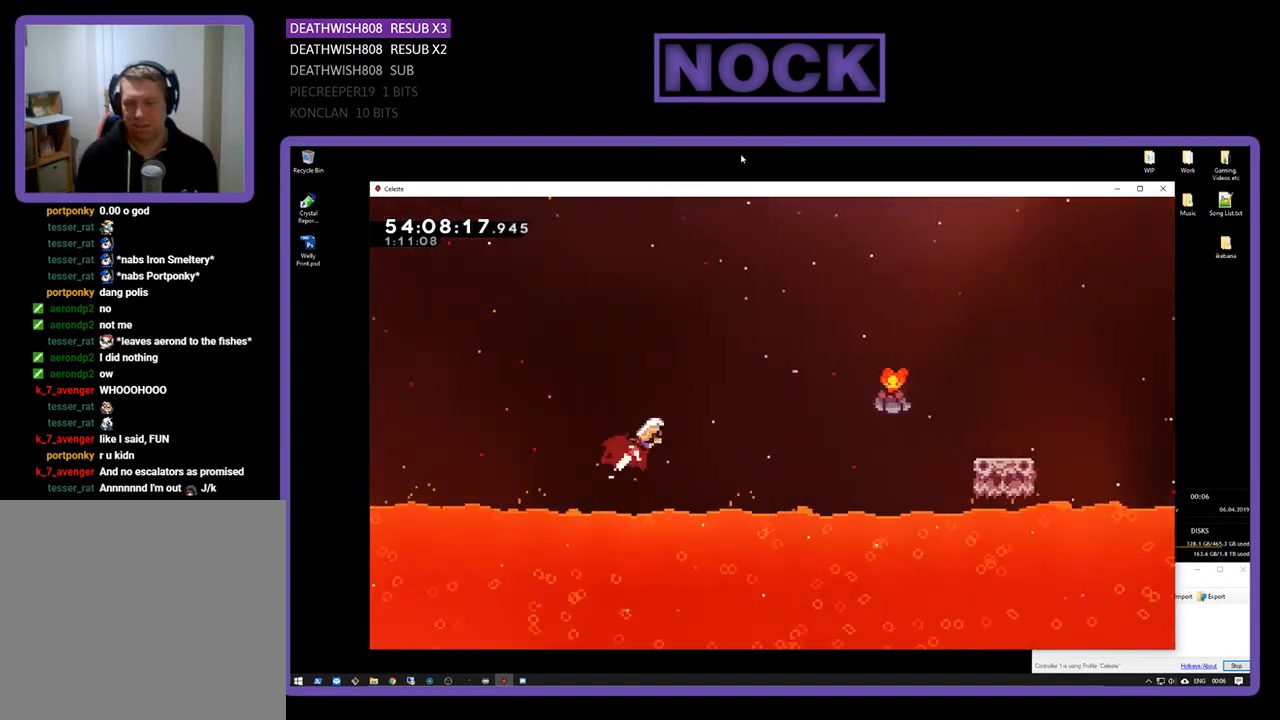
{"buttons": ["R2", "DPAD_UP", "DPAD_RIGHT"], "right_stick": "center", "events": [[200, "CIRCLE", "up"]]}
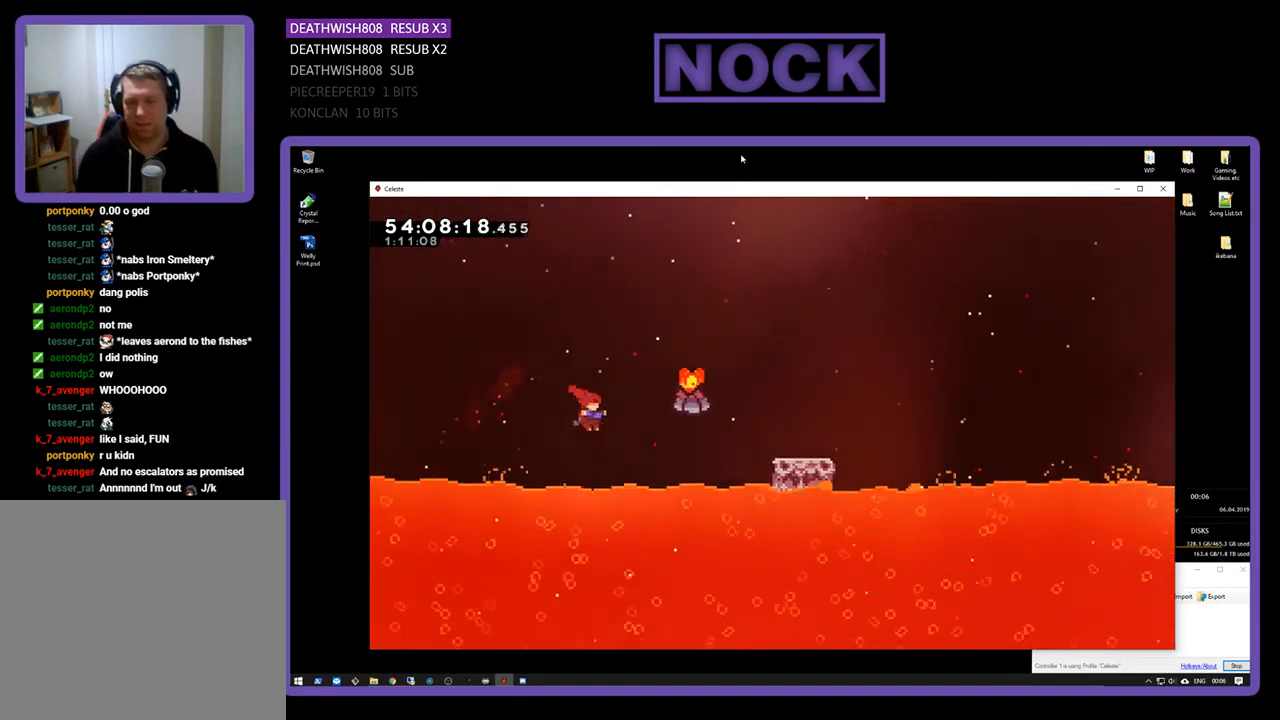
{"buttons": ["CIRCLE", "R2", "DPAD_UP", "DPAD_RIGHT"], "right_stick": "center", "events": [[33, "CIRCLE", "down"]]}
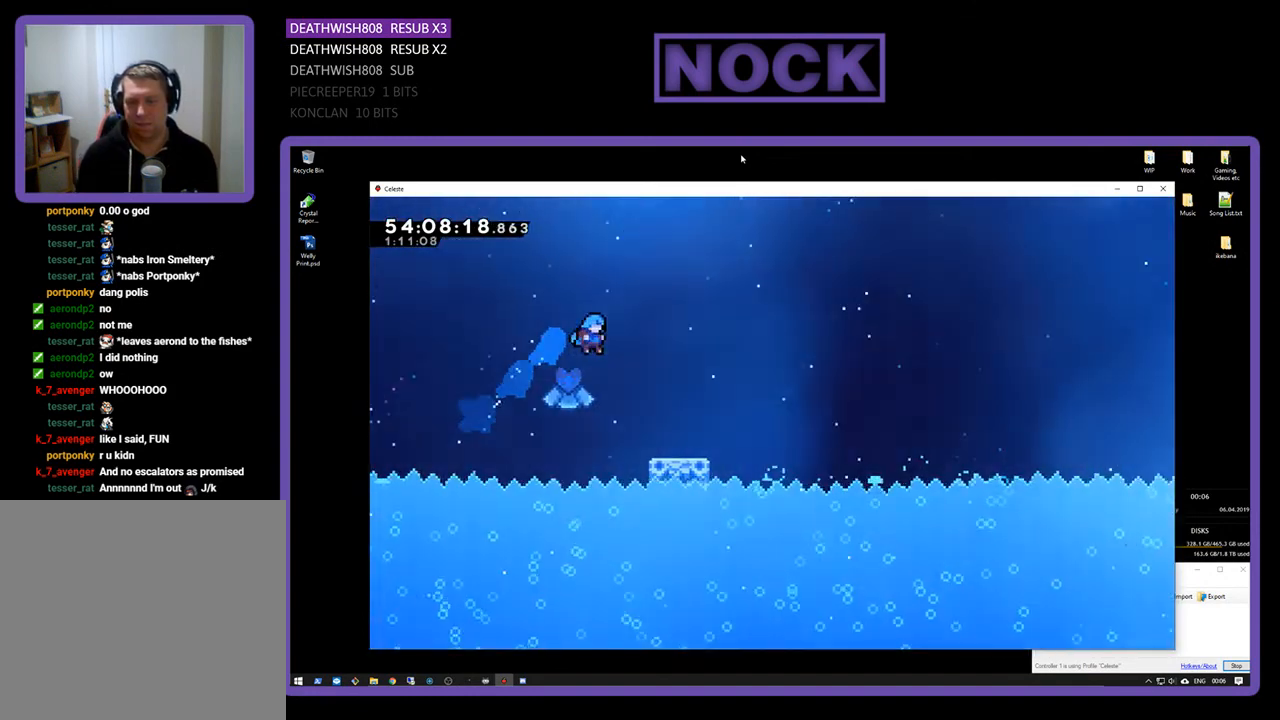
{"buttons": ["R2", "DPAD_UP", "DPAD_RIGHT"], "right_stick": "center", "events": [[133, "CIRCLE", "up"]]}